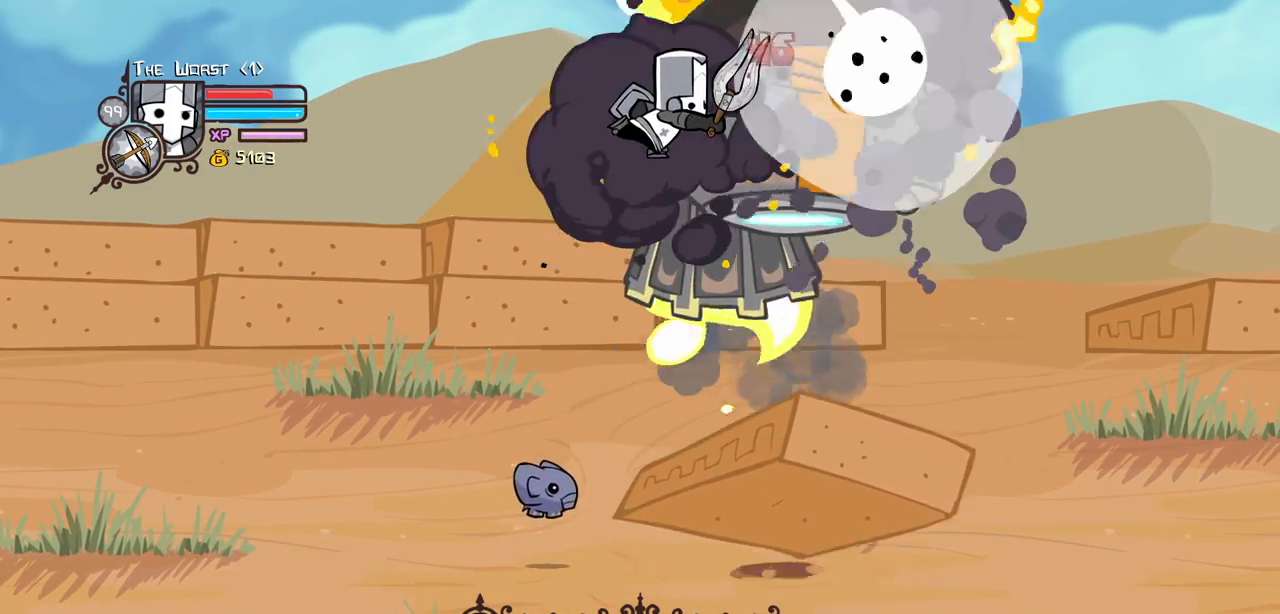
Gameplay with keyboard; each line is a JSON object with the keys held at the frame after it. "events" lists presses ("down") and releases ("up") of "block", "down", "heavy", "item", "iteml", "itemr", "jump", "left", "light", "magic", "right" and "up" between this image and that frame as [ms after this image, input, new state], when the widget could be followed in between. No other keys are recorded. Mouse input is not recorded. Key names are as the overlay labels them; some are game actions (e.g. jump) rather than physical keys.
{"keys": ["right"], "events": [[67, "right", "down"]]}
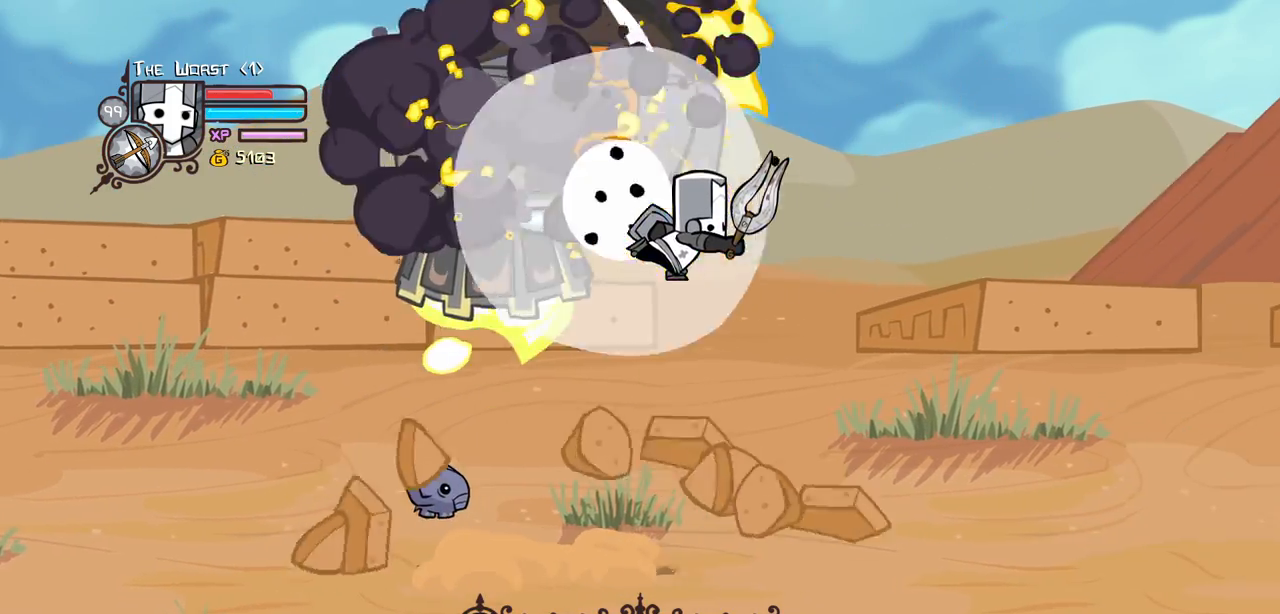
{"keys": ["right"], "events": []}
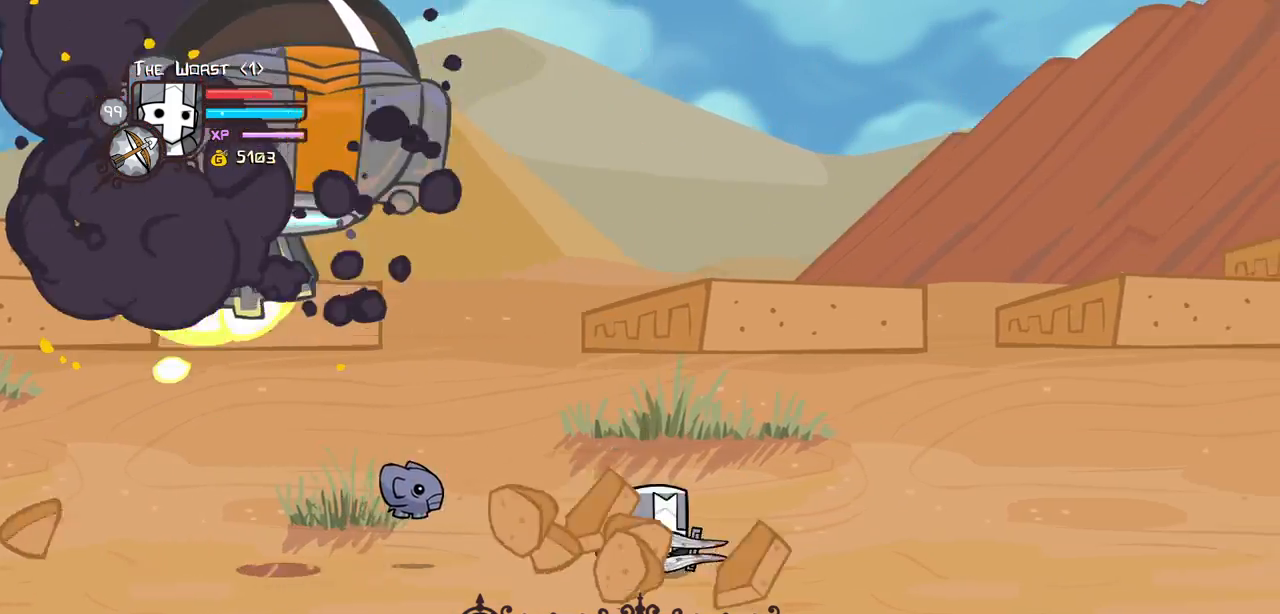
{"keys": ["right"], "events": []}
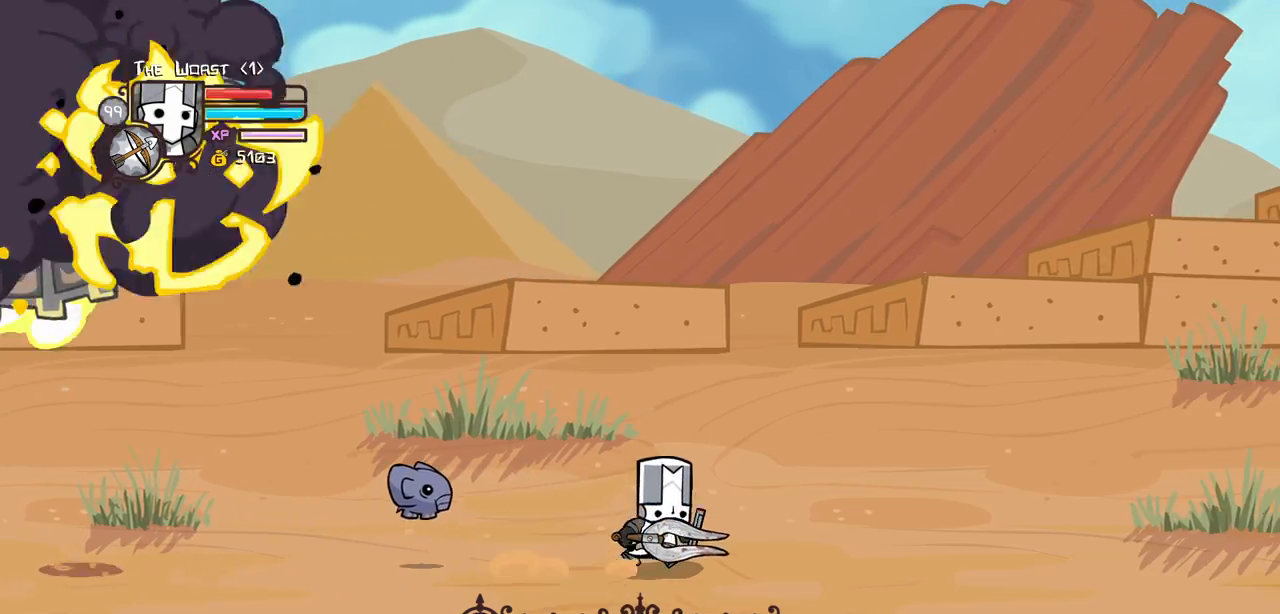
{"keys": ["right"], "events": []}
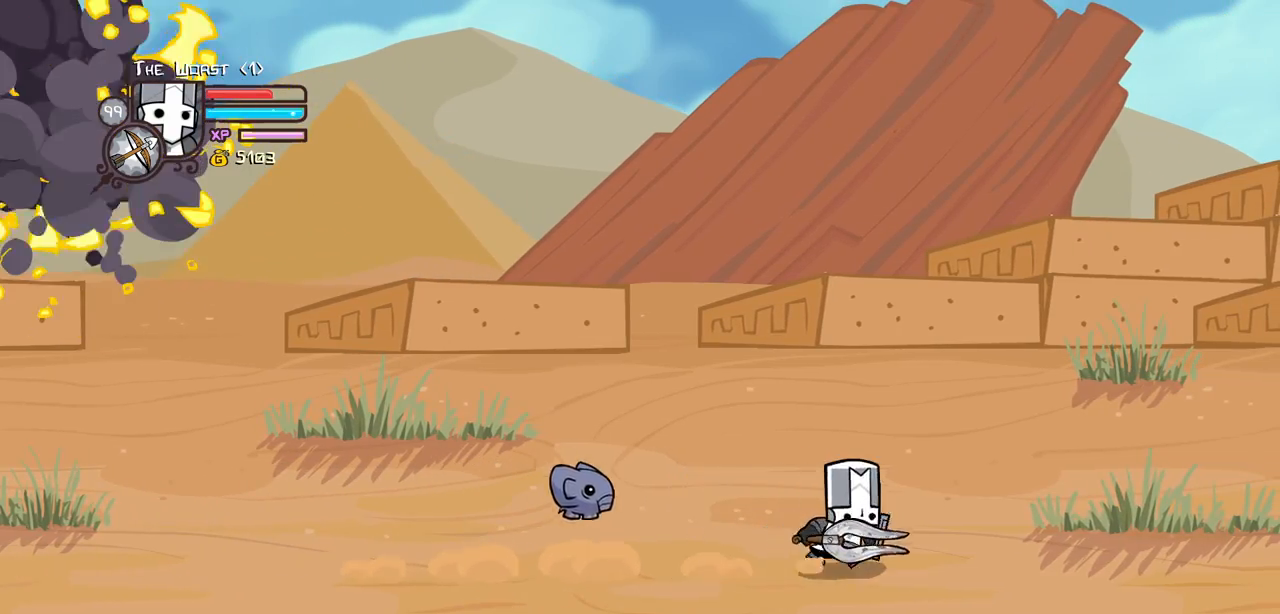
{"keys": ["right"], "events": []}
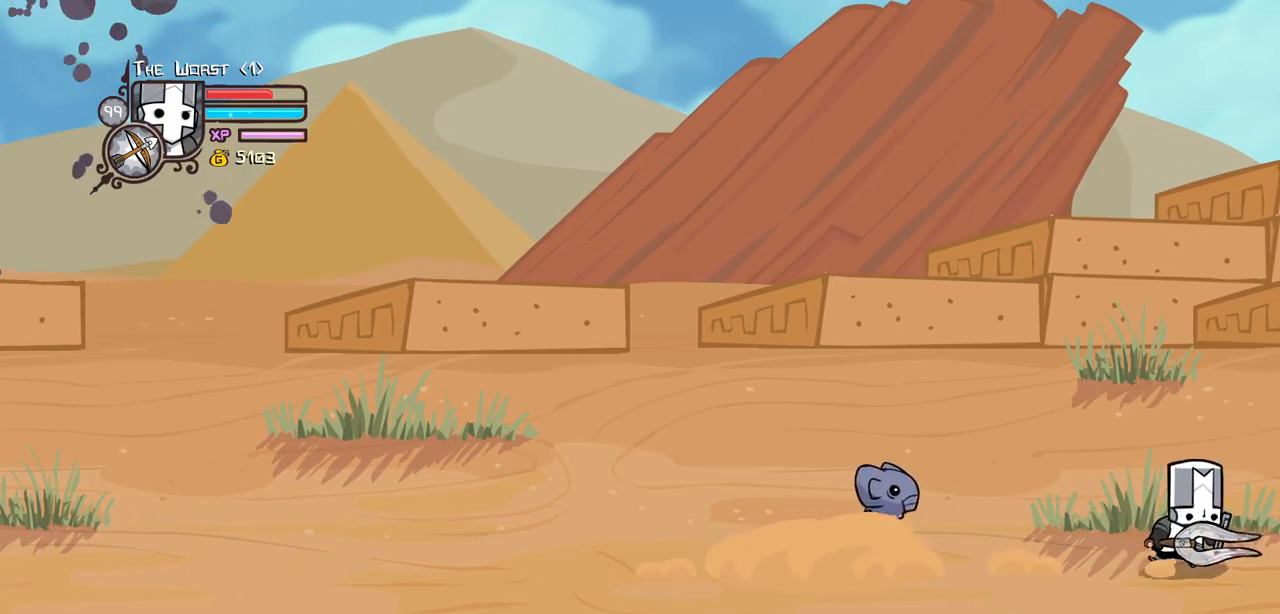
{"keys": ["right"], "events": []}
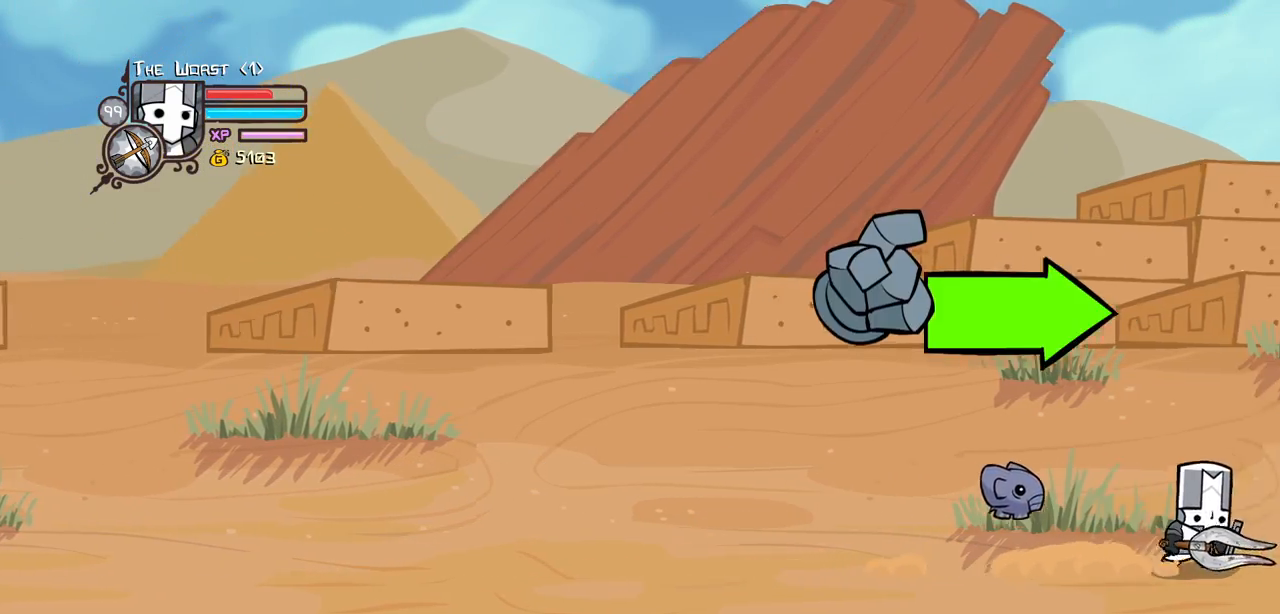
{"keys": ["right"], "events": []}
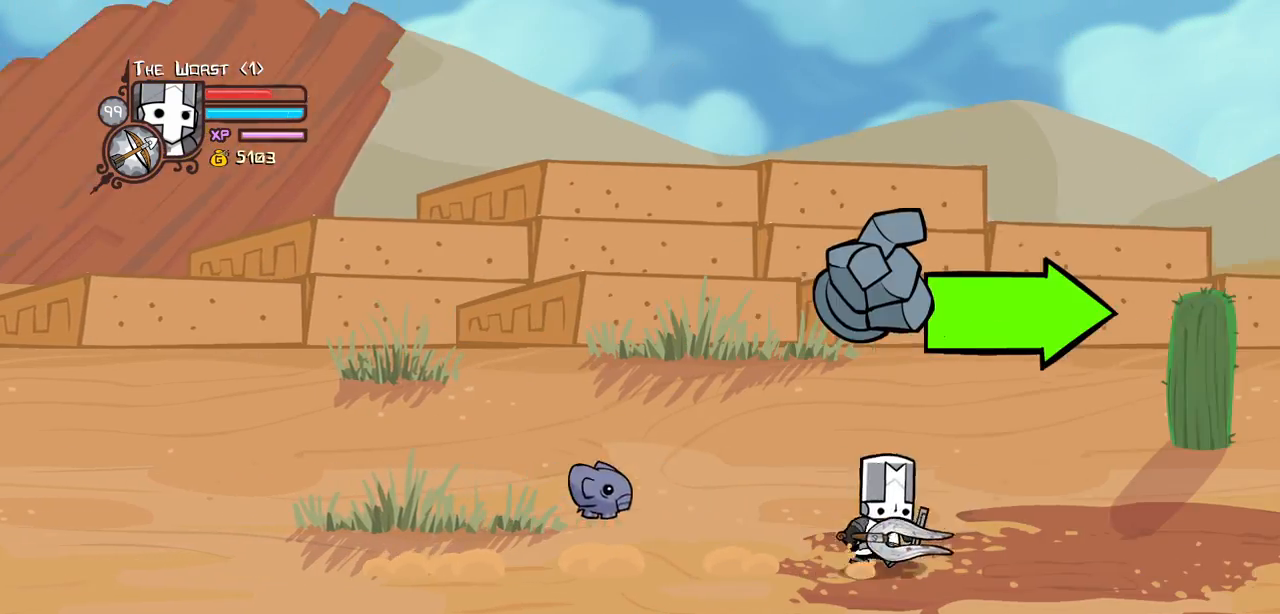
{"keys": ["magic", "right"], "events": [[267, "magic", "down"]]}
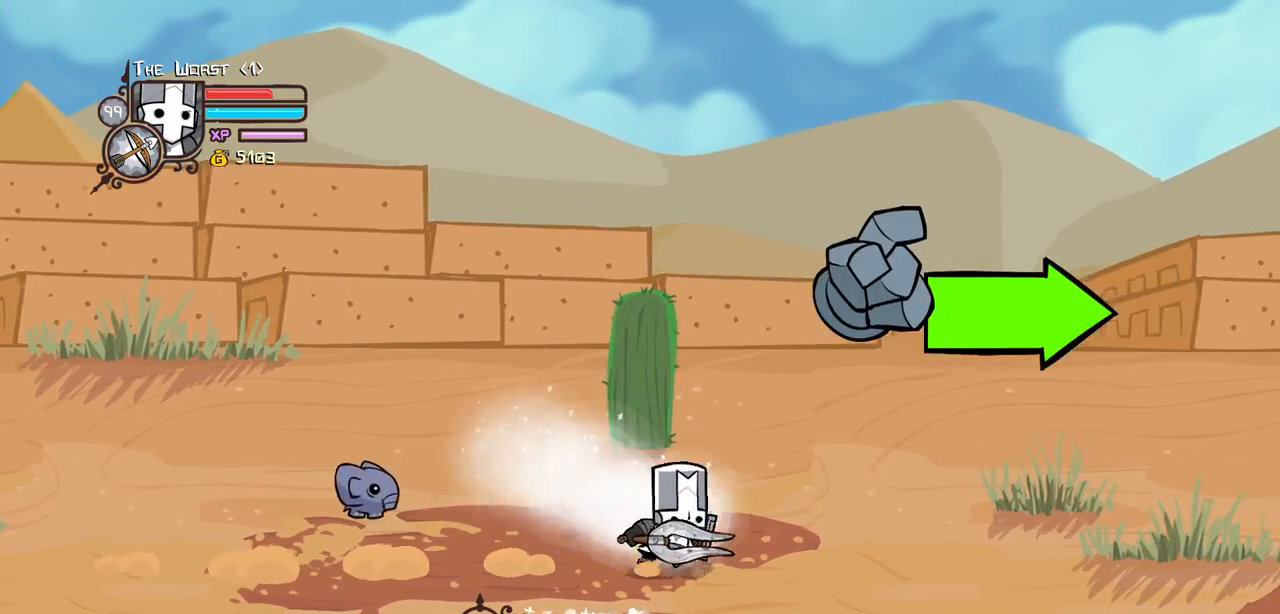
{"keys": ["magic", "right", "up"], "events": [[234, "up", "down"]]}
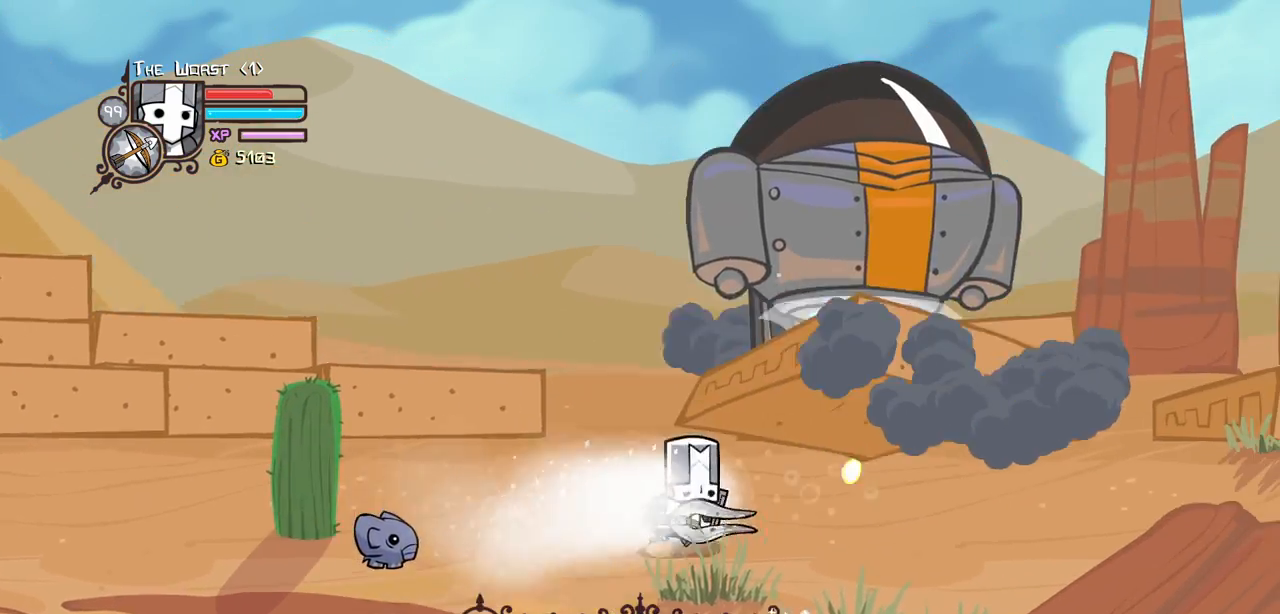
{"keys": ["down", "heavy", "jump", "left", "light"], "events": [[17, "up", "up"], [150, "jump", "down"], [200, "down", "down"], [250, "jump", "up"], [250, "left", "down"], [350, "jump", "down"], [350, "right", "up"], [400, "light", "down"], [400, "magic", "up"], [484, "heavy", "down"]]}
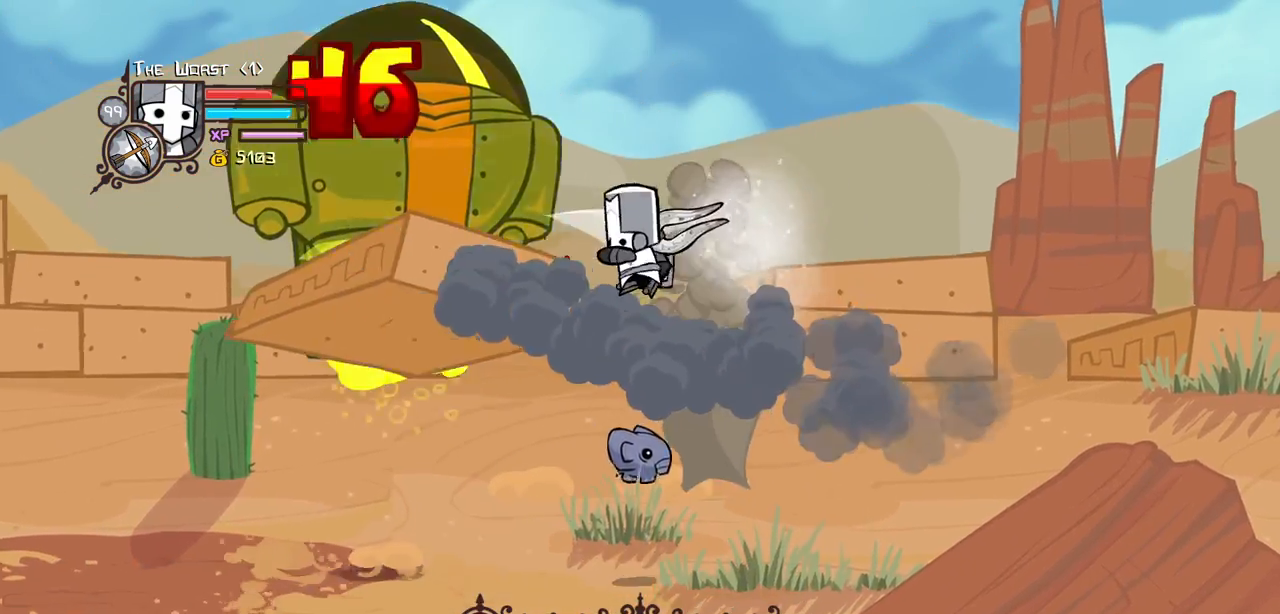
{"keys": [], "events": [[34, "jump", "up"], [84, "down", "up"], [84, "light", "up"], [217, "heavy", "up"], [267, "heavy", "down"], [450, "left", "up"], [500, "heavy", "up"]]}
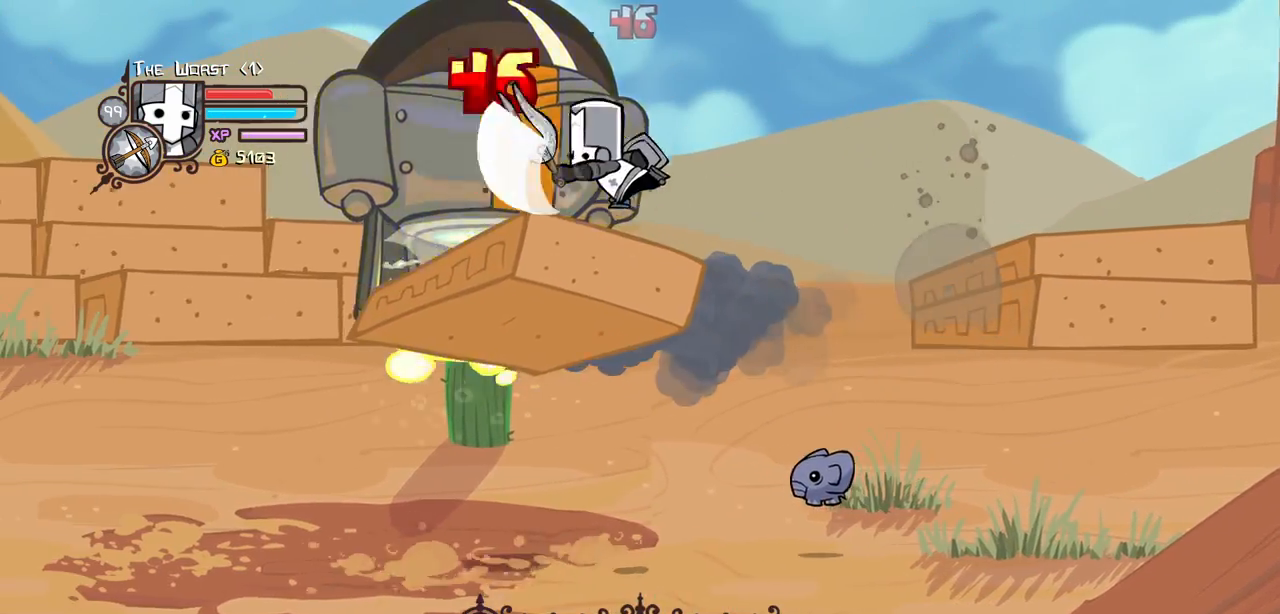
{"keys": ["heavy"], "events": [[100, "heavy", "down"], [100, "left", "down"], [184, "left", "up"], [284, "heavy", "up"], [284, "left", "down"], [334, "heavy", "down"], [467, "left", "up"]]}
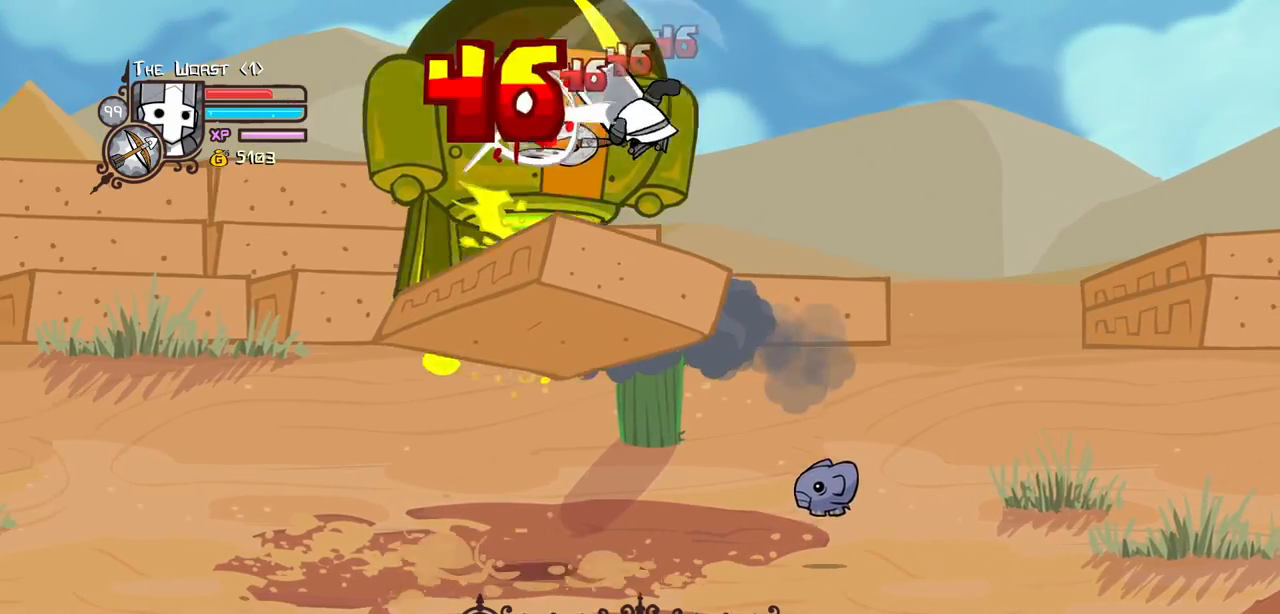
{"keys": ["heavy", "left", "light"], "events": [[17, "heavy", "up"], [67, "heavy", "down"], [250, "left", "down"], [300, "heavy", "up"], [350, "light", "down"], [384, "left", "up"], [434, "heavy", "down"], [434, "left", "down"]]}
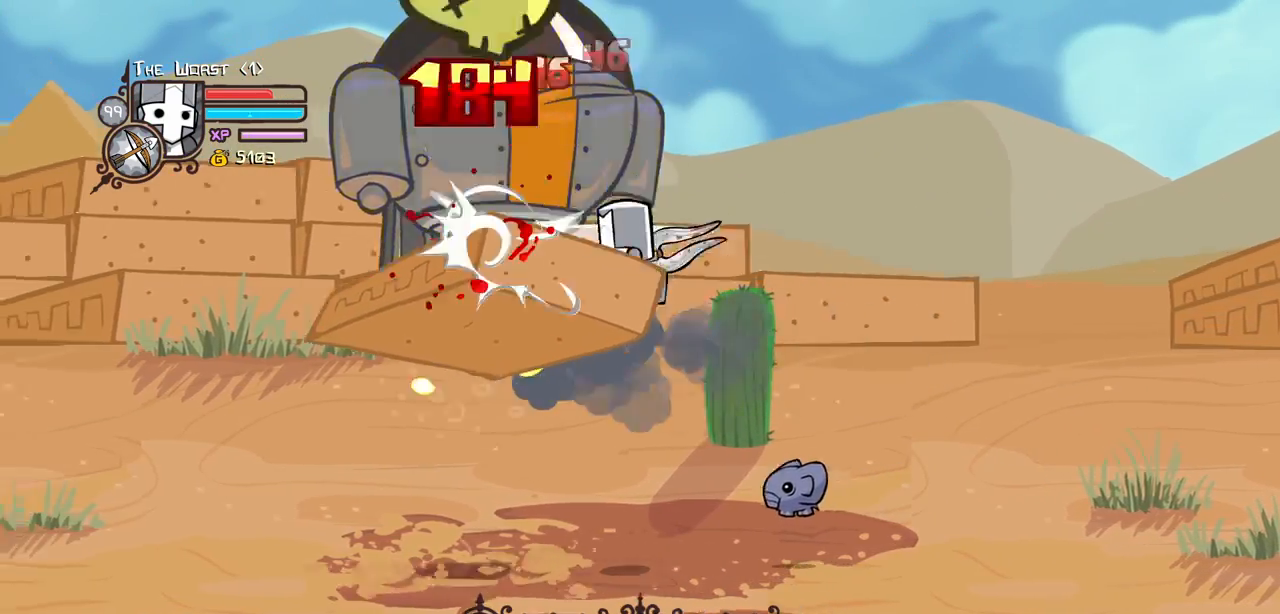
{"keys": ["heavy", "left"], "events": [[84, "light", "up"], [134, "left", "up"], [217, "heavy", "up"], [267, "heavy", "down"], [500, "left", "down"]]}
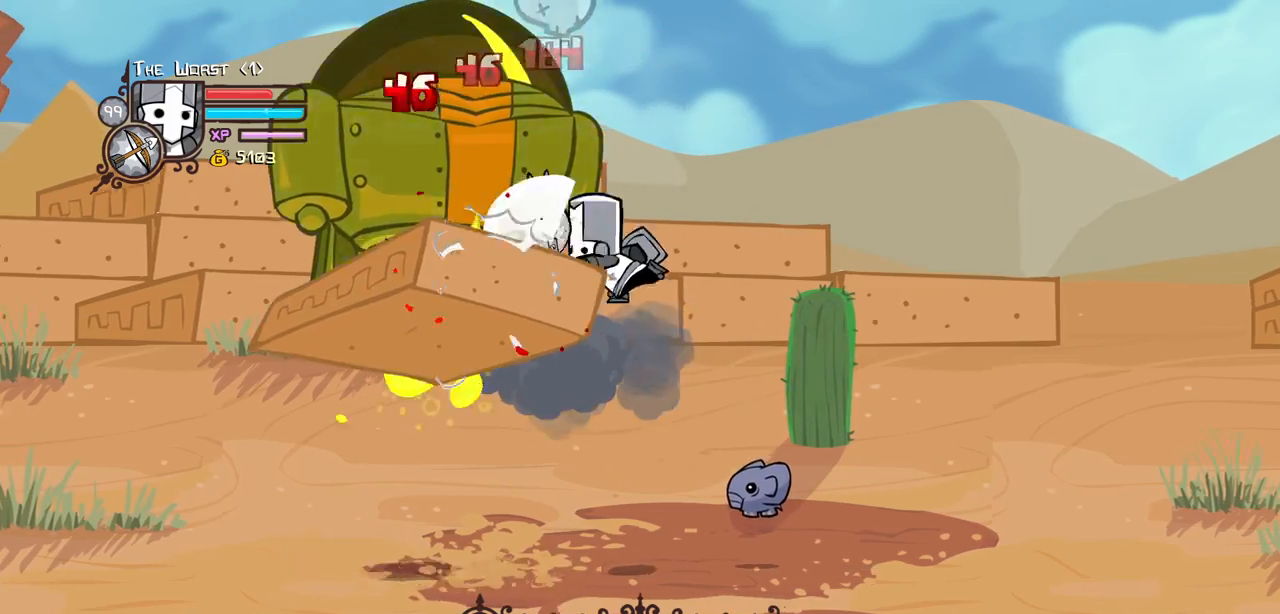
{"keys": [], "events": [[50, "heavy", "up"], [50, "light", "down"], [184, "heavy", "down"], [334, "light", "up"], [467, "heavy", "up"], [467, "left", "up"]]}
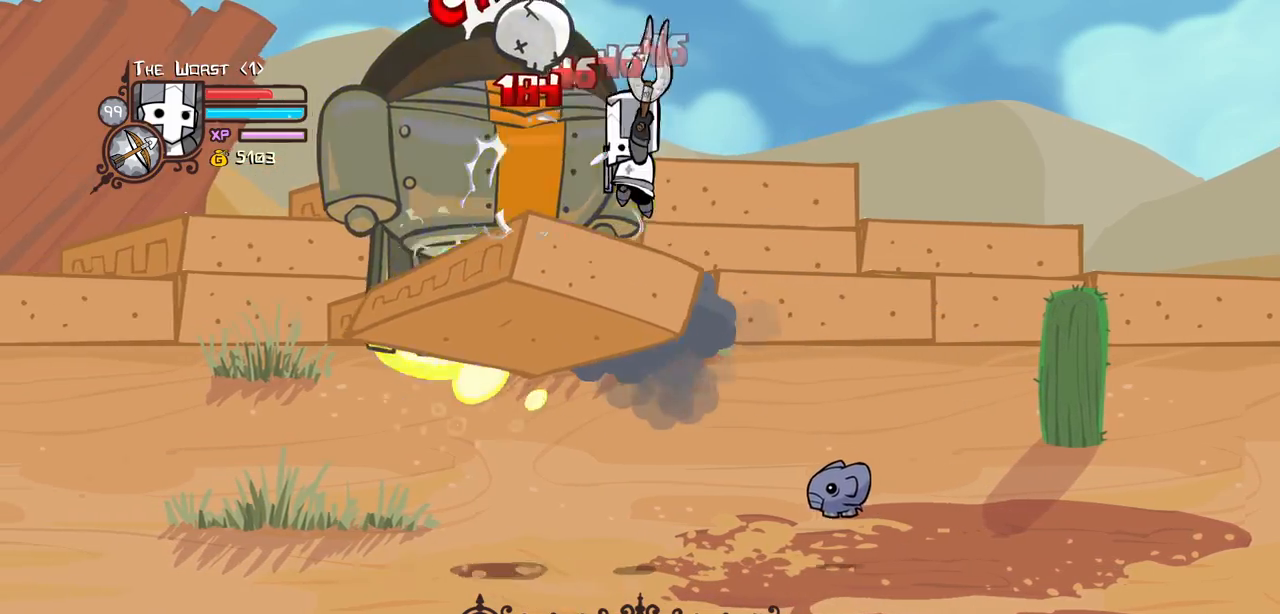
{"keys": ["left"], "events": [[17, "heavy", "down"], [150, "left", "down"], [250, "heavy", "up"], [300, "heavy", "down"], [350, "left", "up"], [484, "heavy", "up"], [484, "left", "down"]]}
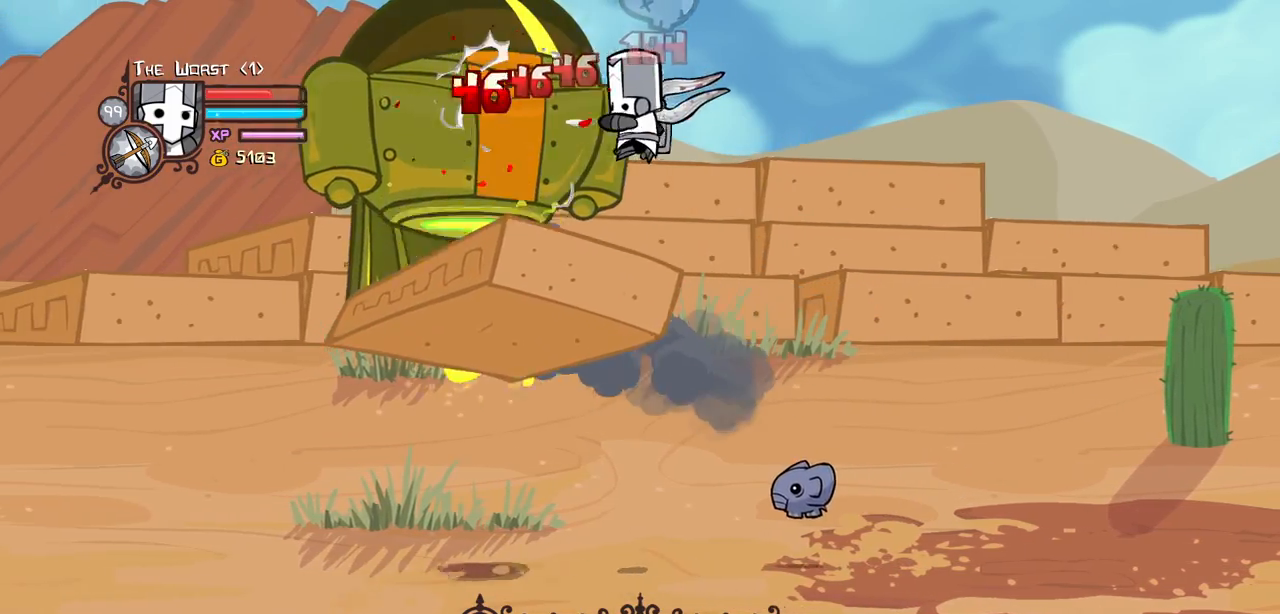
{"keys": ["left"], "events": [[34, "heavy", "down"], [167, "left", "up"], [217, "heavy", "up"], [317, "heavy", "down"], [484, "left", "down"], [500, "heavy", "up"]]}
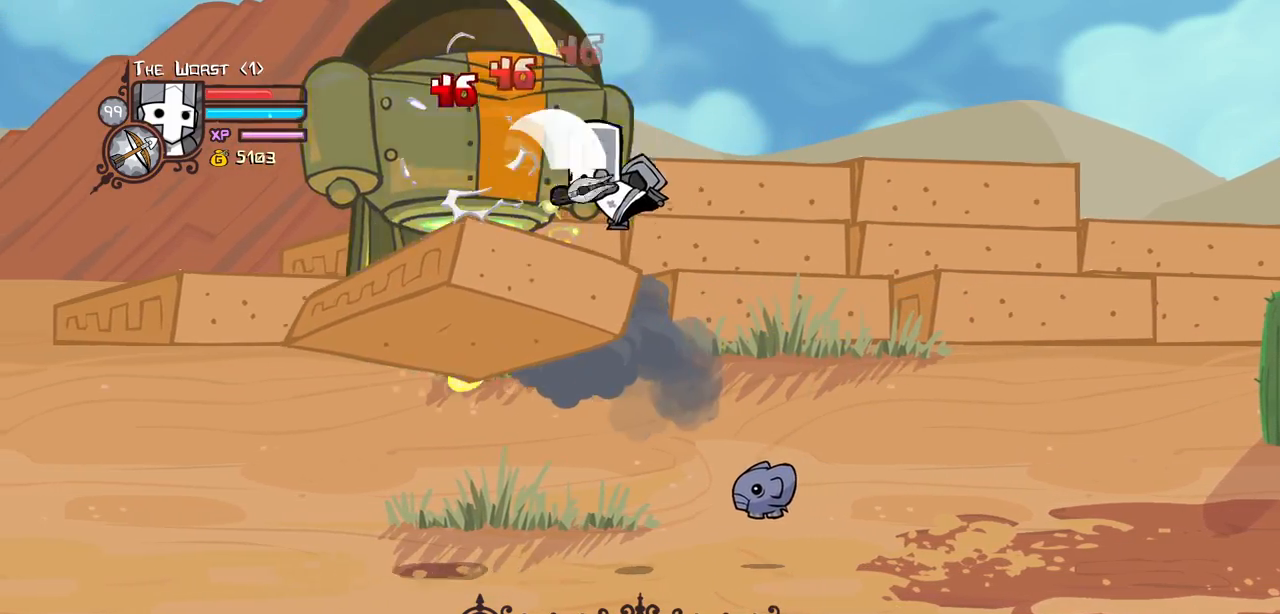
{"keys": [], "events": [[50, "light", "down"], [100, "left", "up"], [184, "left", "down"], [234, "heavy", "down"], [334, "light", "up"], [384, "left", "up"], [467, "heavy", "up"]]}
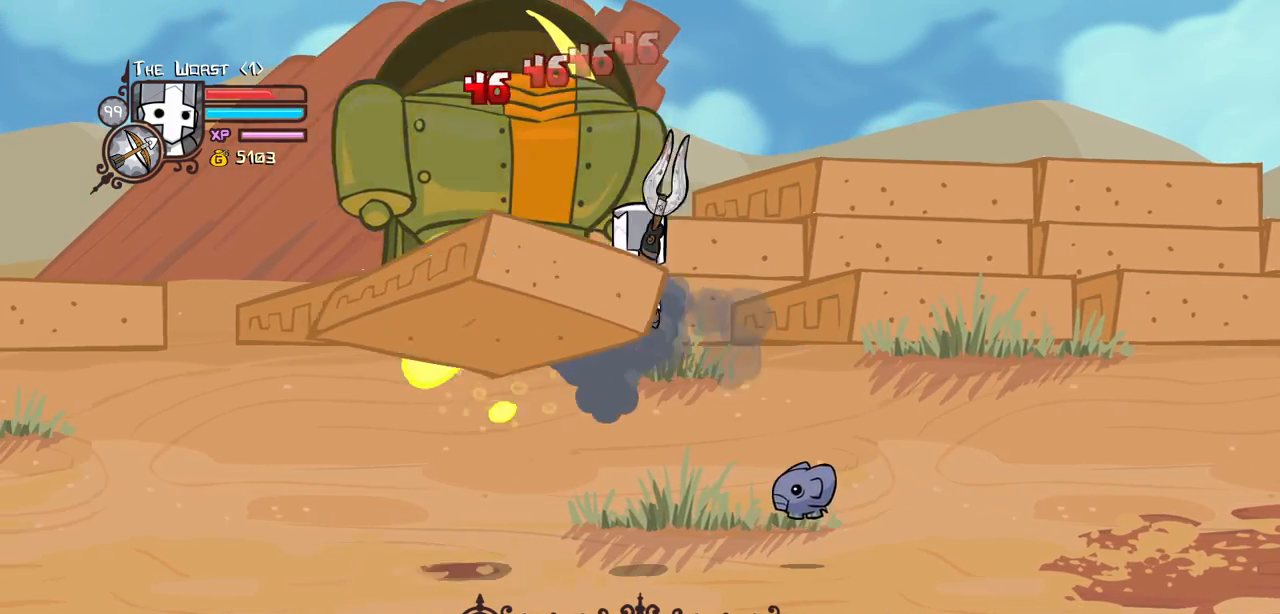
{"keys": ["heavy", "left", "light"], "events": [[17, "heavy", "down"], [250, "heavy", "up"], [300, "left", "down"], [300, "light", "down"], [434, "heavy", "down"]]}
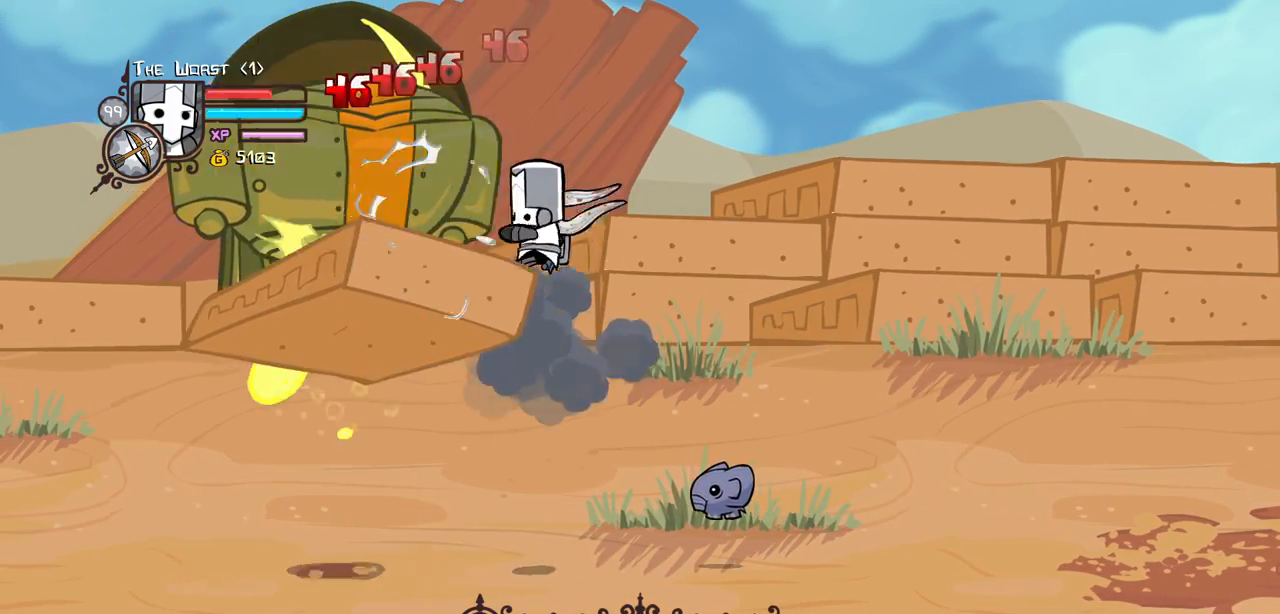
{"keys": ["left"], "events": [[34, "light", "up"], [167, "heavy", "up"], [217, "left", "up"], [267, "heavy", "down"], [367, "left", "down"], [450, "heavy", "up"]]}
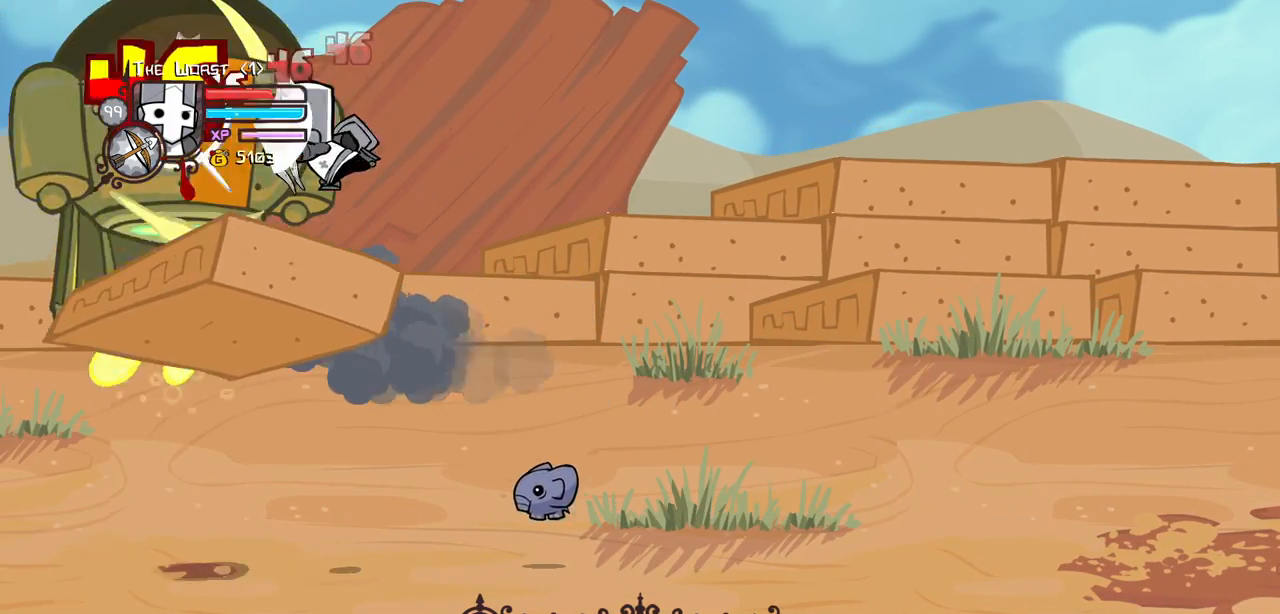
{"keys": ["left"], "events": [[50, "heavy", "down"], [50, "left", "up"], [134, "left", "down"], [234, "heavy", "up"], [284, "left", "up"], [384, "heavy", "down"], [384, "left", "down"], [467, "heavy", "up"]]}
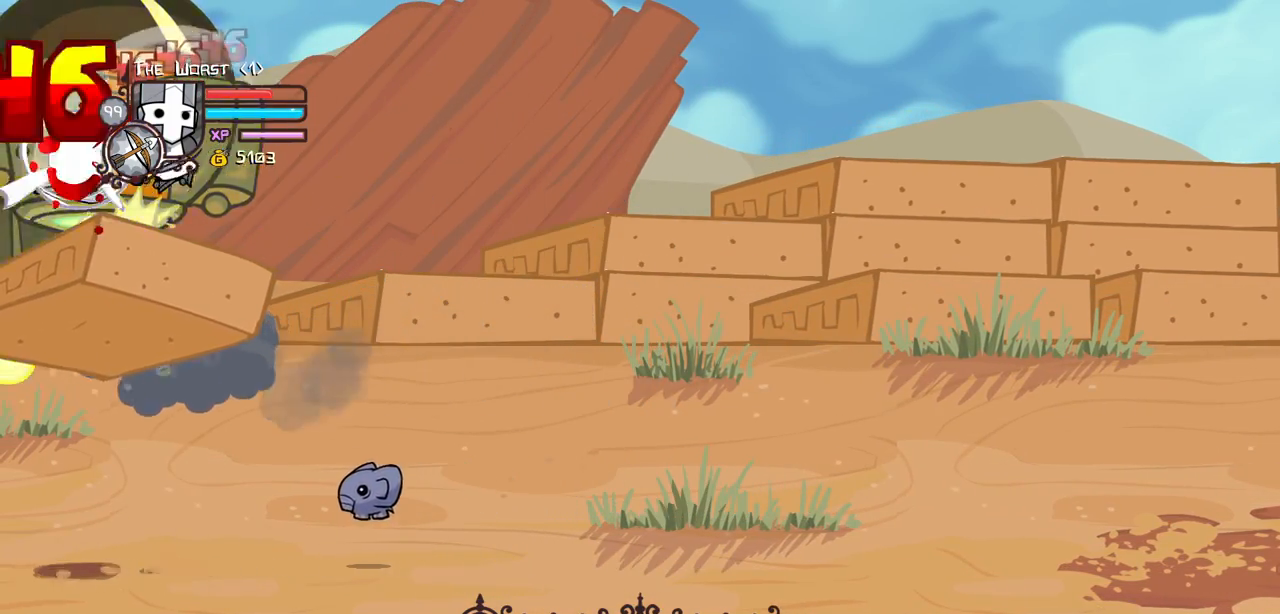
{"keys": ["heavy", "light"], "events": [[17, "heavy", "down"], [67, "left", "up"], [250, "heavy", "up"], [300, "light", "down"], [434, "heavy", "down"]]}
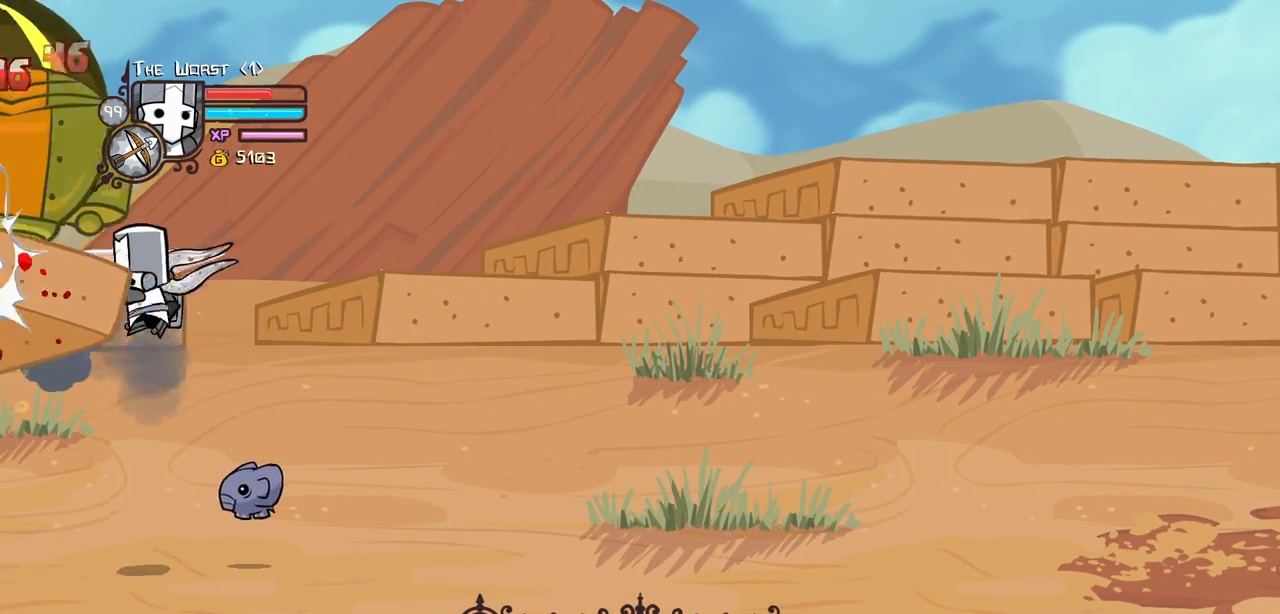
{"keys": ["heavy", "right"], "events": [[34, "light", "up"], [134, "left", "down"], [217, "heavy", "up"], [267, "heavy", "down"], [267, "left", "up"], [500, "right", "down"]]}
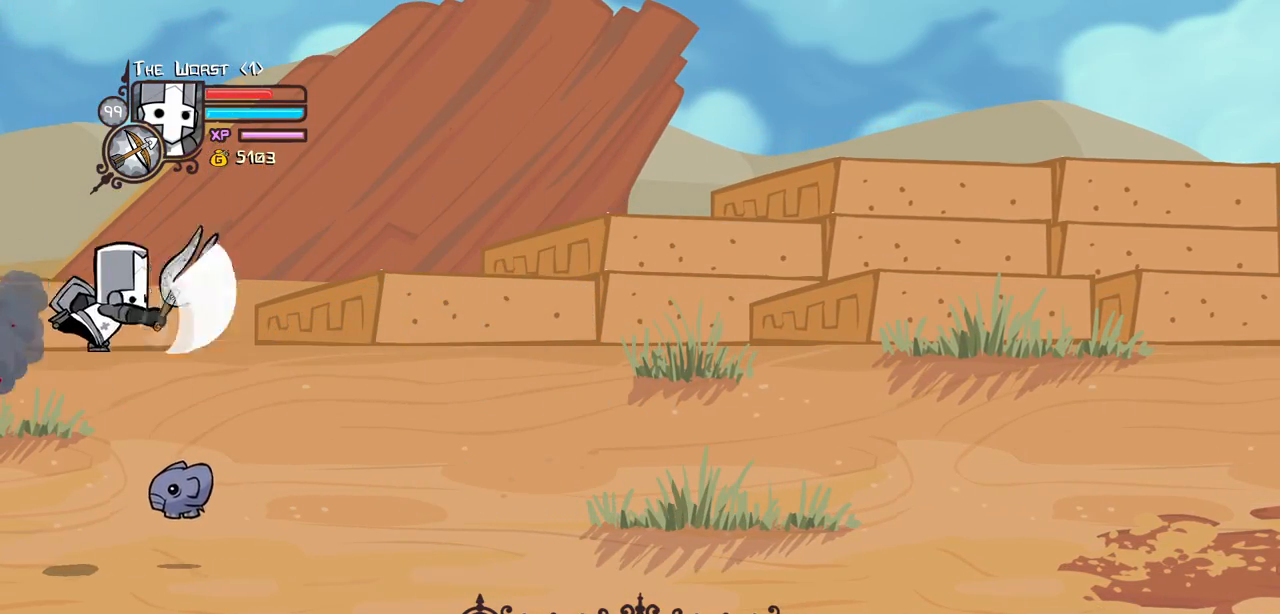
{"keys": ["heavy", "light", "right", "up"], "events": [[50, "heavy", "up"], [100, "up", "down"], [384, "light", "down"], [467, "heavy", "down"]]}
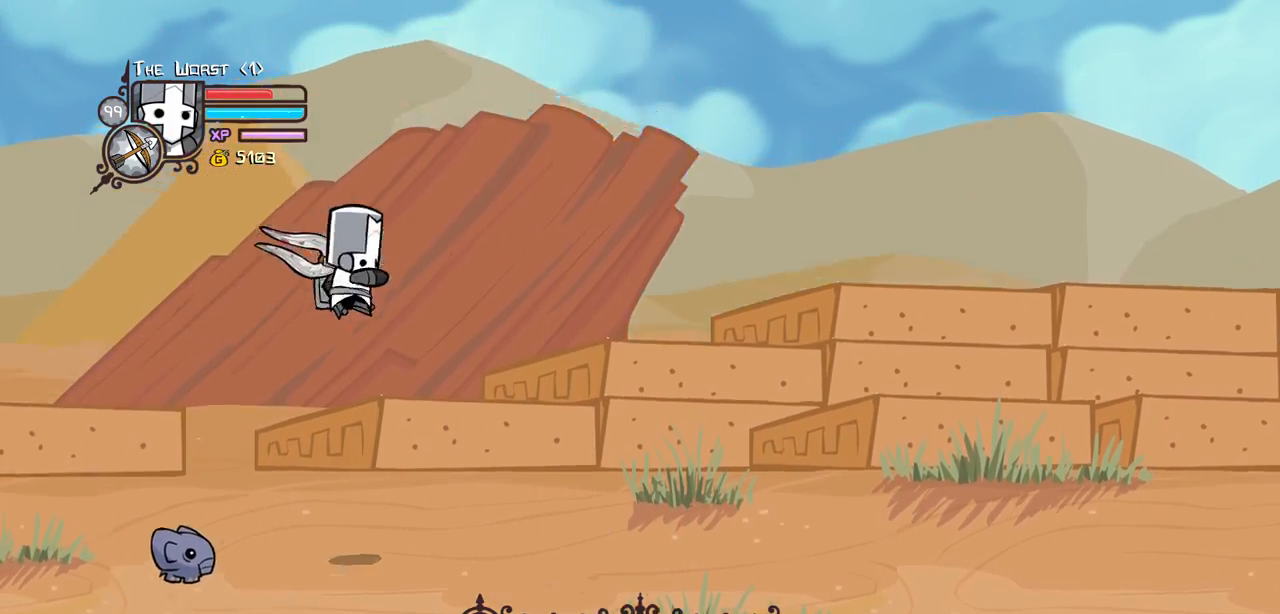
{"keys": ["heavy", "left"], "events": [[17, "up", "up"], [67, "left", "down"], [67, "light", "up"], [117, "right", "up"], [200, "heavy", "up"], [250, "heavy", "down"]]}
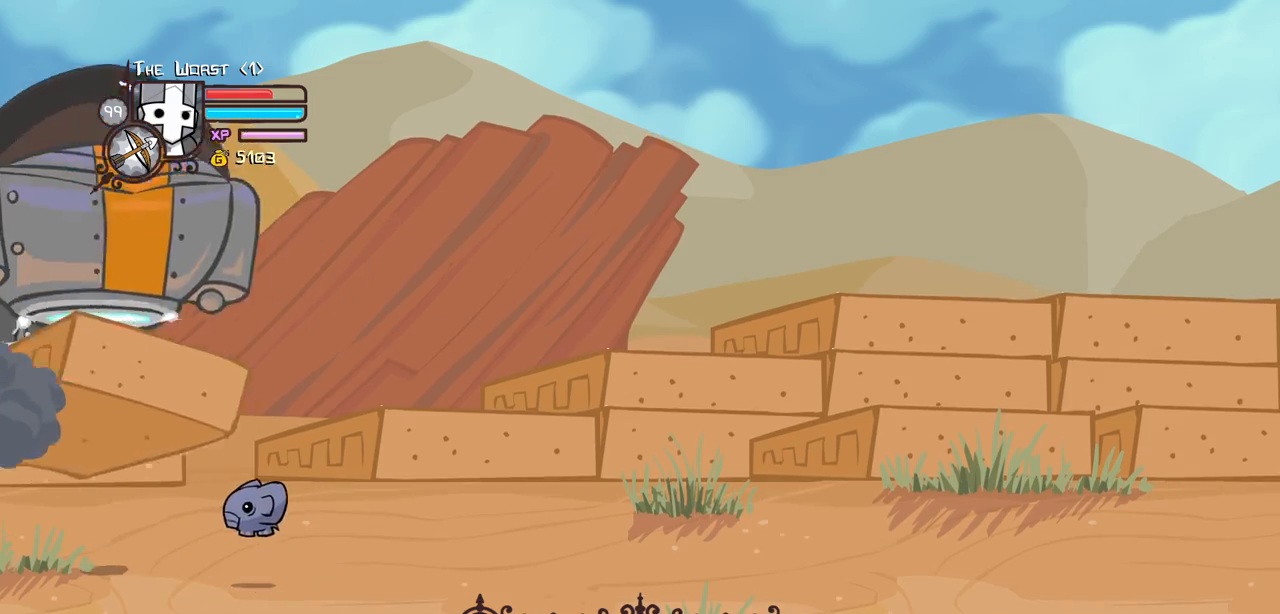
{"keys": ["heavy"], "events": [[34, "heavy", "up"], [134, "down", "down"], [167, "left", "up"], [167, "right", "down"], [217, "light", "down"], [317, "down", "up"], [317, "heavy", "down"], [400, "light", "up"], [500, "right", "up"]]}
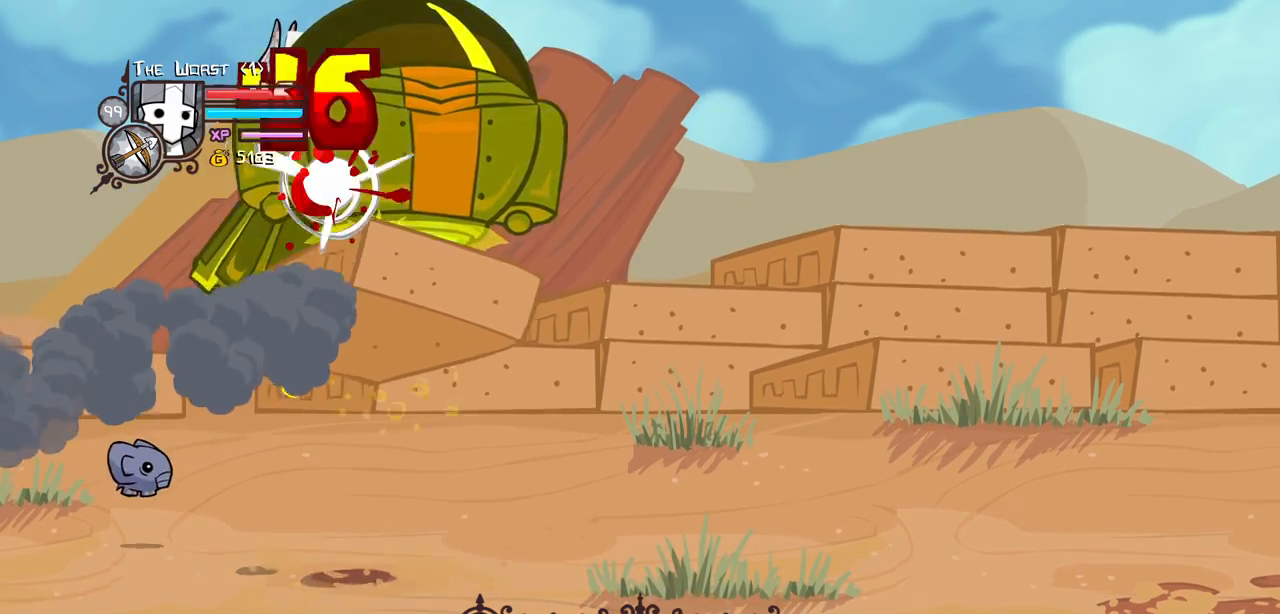
{"keys": ["heavy", "right"], "events": [[50, "heavy", "up"], [100, "heavy", "down"], [134, "right", "down"], [284, "down", "down"], [334, "right", "up"], [384, "down", "up"], [384, "heavy", "up"], [467, "heavy", "down"], [467, "right", "down"]]}
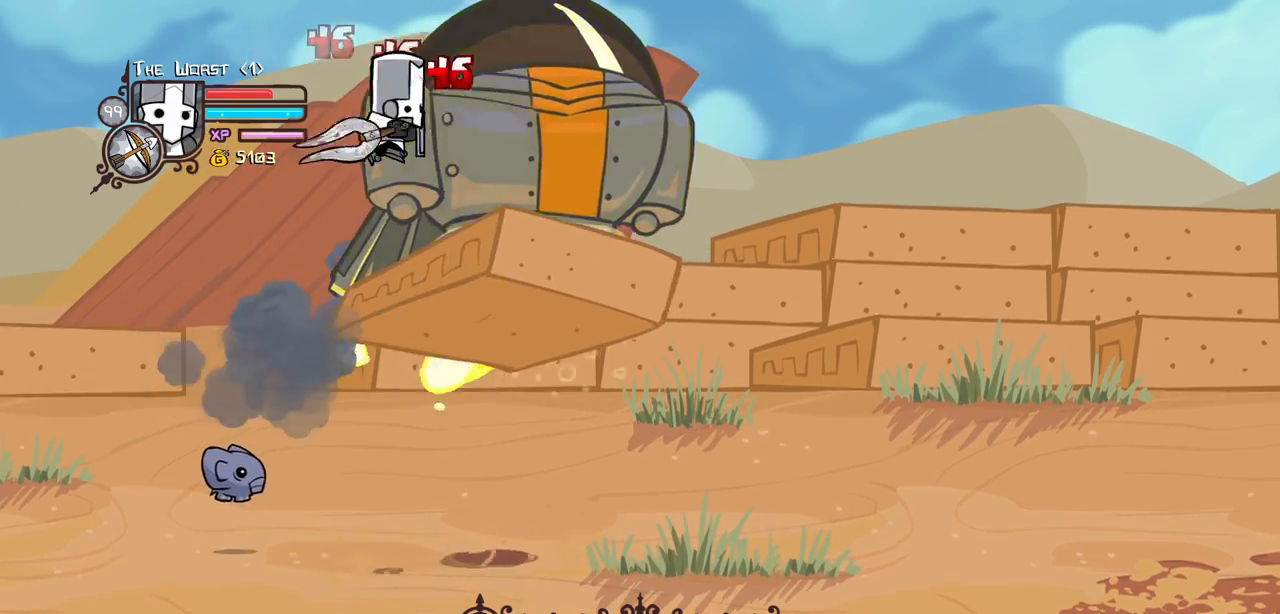
{"keys": ["heavy"], "events": [[117, "right", "up"], [150, "heavy", "up"], [200, "heavy", "down"], [250, "right", "down"], [350, "right", "up"], [384, "heavy", "up"], [434, "heavy", "down"]]}